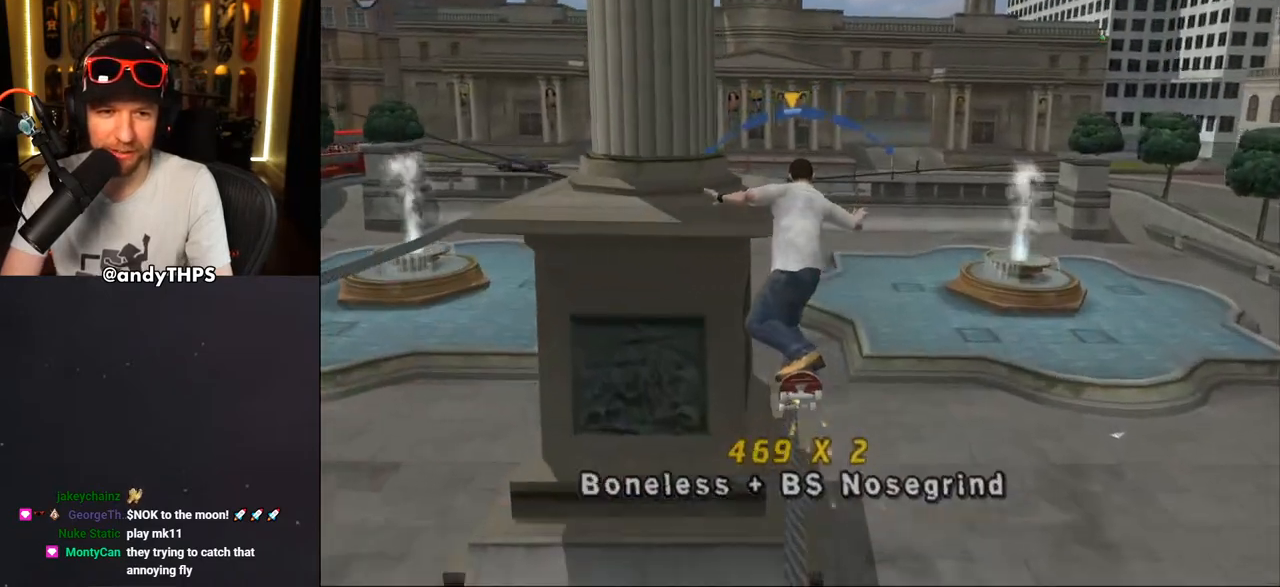
Gameplay with a controller (PlayStation layout); each line is a JSON object with the inputs held at the frame after it. "events" lists button and stick changes between this image and that frame as [ms after this image, input, new state], when the widget could be followed in between. Not read: L2 R2.
{"buttons": ["CROSS"], "left_stick": "center", "right_stick": "center", "events": [[50, "DPAD_RIGHT", "down"], [100, "DPAD_RIGHT", "up"], [267, "DPAD_LEFT", "down"], [433, "DPAD_LEFT", "up"]]}
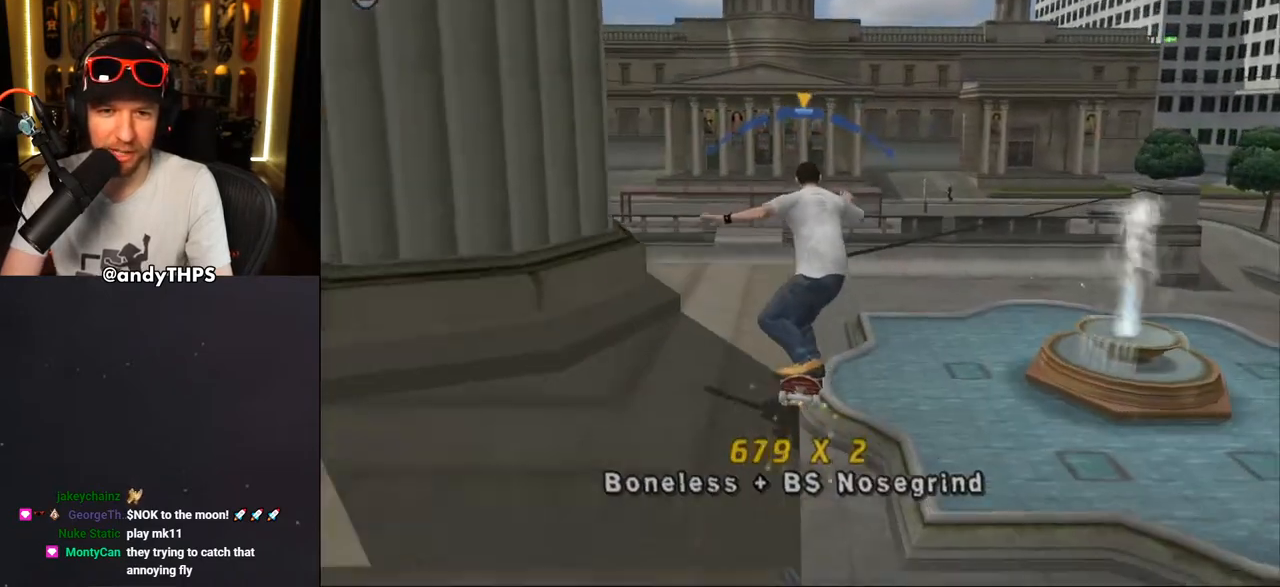
{"buttons": ["CROSS"], "left_stick": "center", "right_stick": "center", "events": [[17, "DPAD_RIGHT", "down"], [83, "DPAD_RIGHT", "up"], [217, "DPAD_LEFT", "down"], [217, "DPAD_UP", "down"], [317, "DPAD_UP", "up"], [333, "DPAD_LEFT", "up"]]}
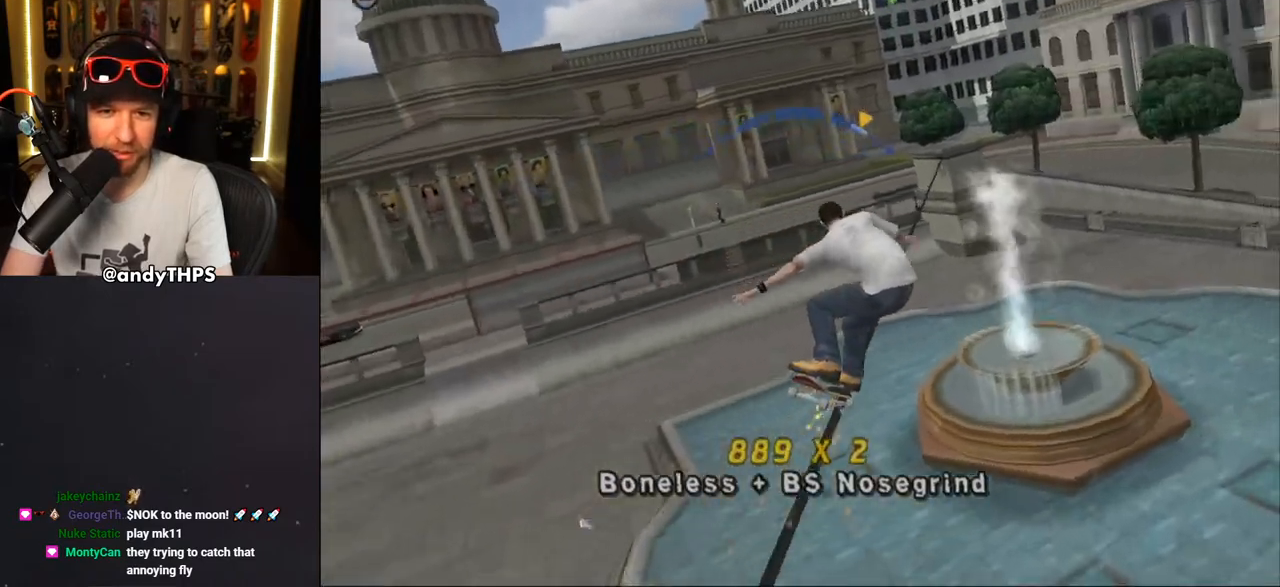
{"buttons": ["CROSS"], "left_stick": "center", "right_stick": "center", "events": [[117, "DPAD_LEFT", "down"], [133, "DPAD_UP", "down"], [167, "CROSS", "up"], [233, "DPAD_LEFT", "up"], [233, "DPAD_UP", "up"], [250, "CROSS", "down"], [367, "CROSS", "up"], [467, "CROSS", "down"]]}
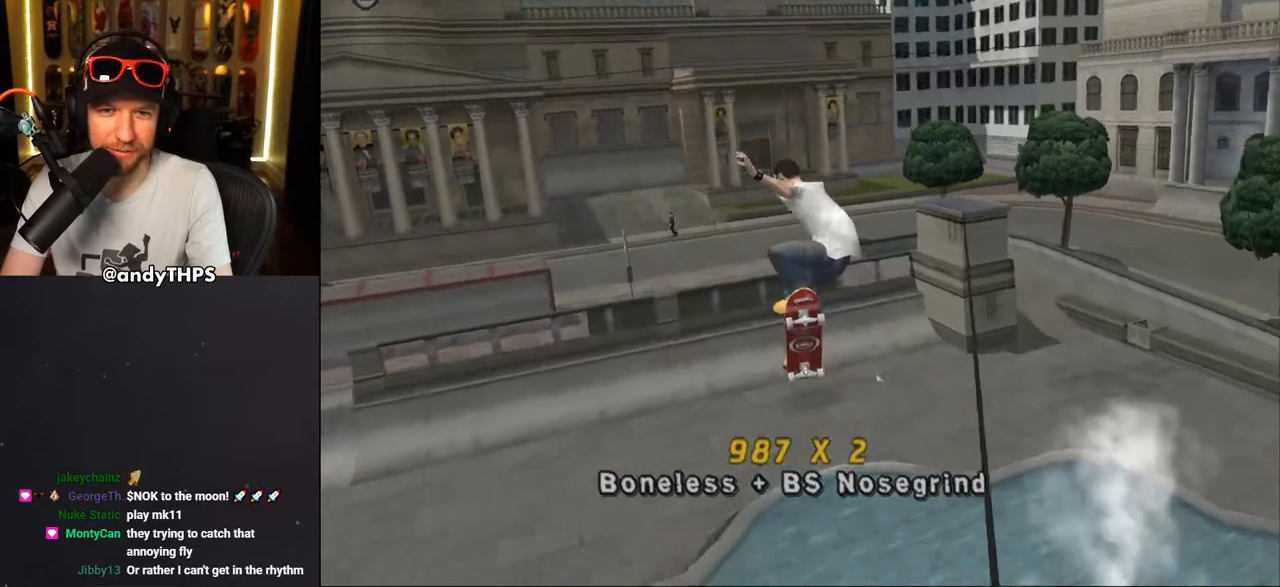
{"buttons": ["CROSS"], "left_stick": "center", "right_stick": "center", "events": [[17, "CROSS", "up"], [183, "CROSS", "down"], [183, "R1", "down"], [250, "R1", "up"]]}
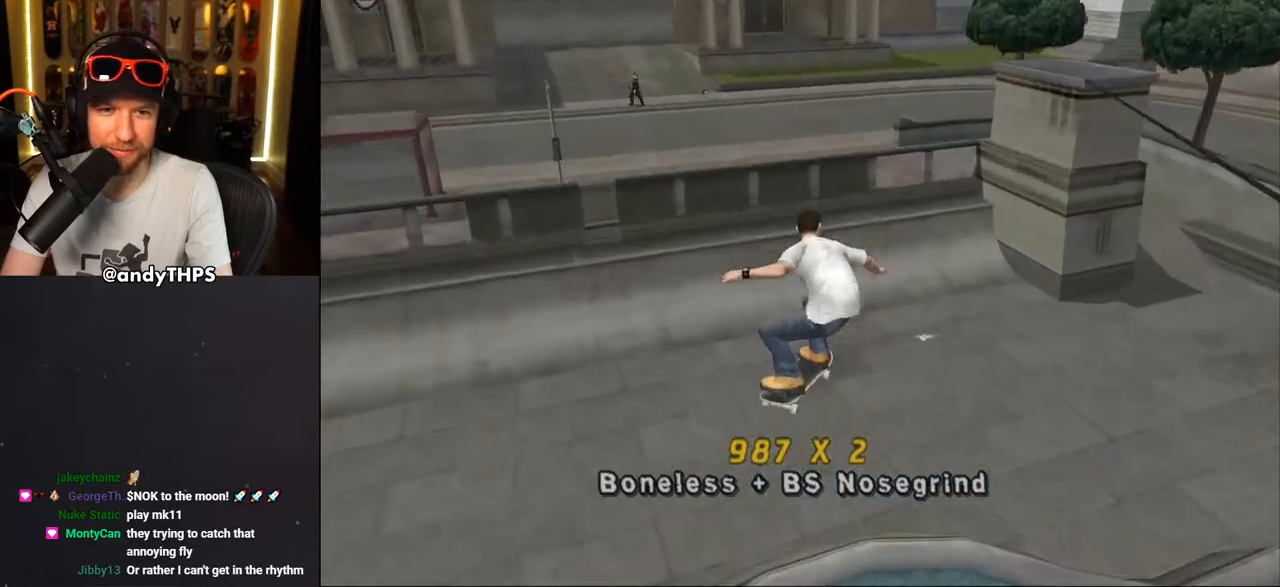
{"buttons": ["CROSS"], "left_stick": "center", "right_stick": "center", "events": [[17, "L1", "down"], [67, "L1", "up"], [267, "DPAD_LEFT", "down"], [317, "DPAD_DOWN", "down"], [433, "DPAD_DOWN", "up"], [450, "DPAD_LEFT", "up"]]}
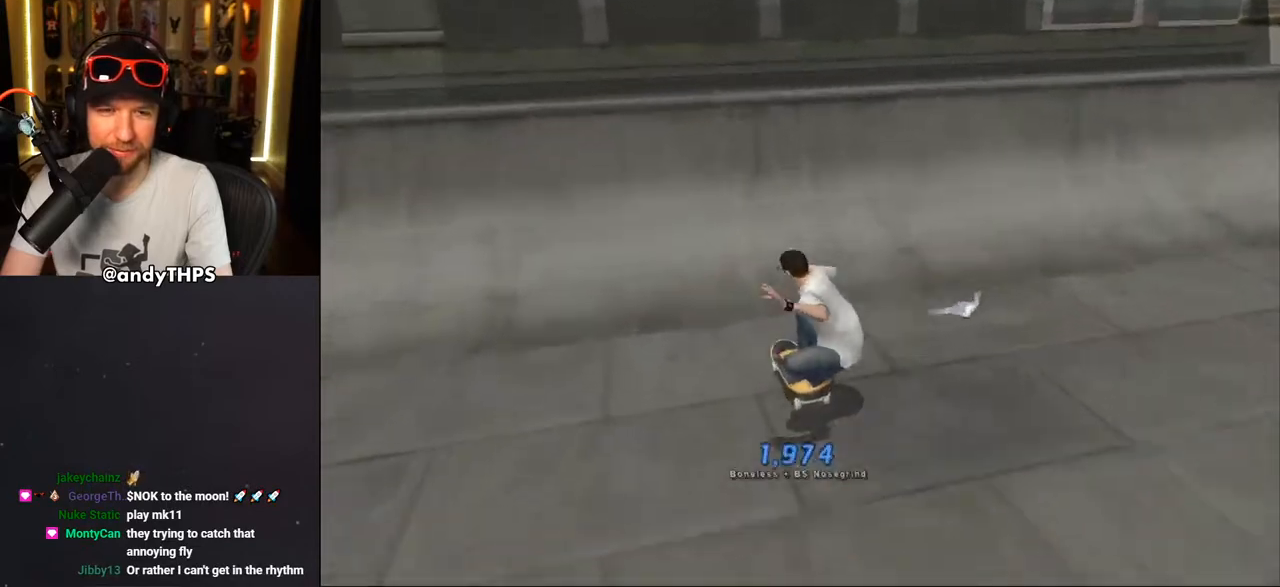
{"buttons": ["CIRCLE"], "left_stick": "center", "right_stick": "center", "events": [[67, "DPAD_UP", "down"], [133, "DPAD_UP", "up"], [167, "CROSS", "up"], [250, "DPAD_RIGHT", "down"], [283, "DPAD_RIGHT", "up"], [350, "CIRCLE", "down"], [350, "DPAD_RIGHT", "down"], [433, "CIRCLE", "up"], [467, "CIRCLE", "down"], [467, "DPAD_RIGHT", "up"]]}
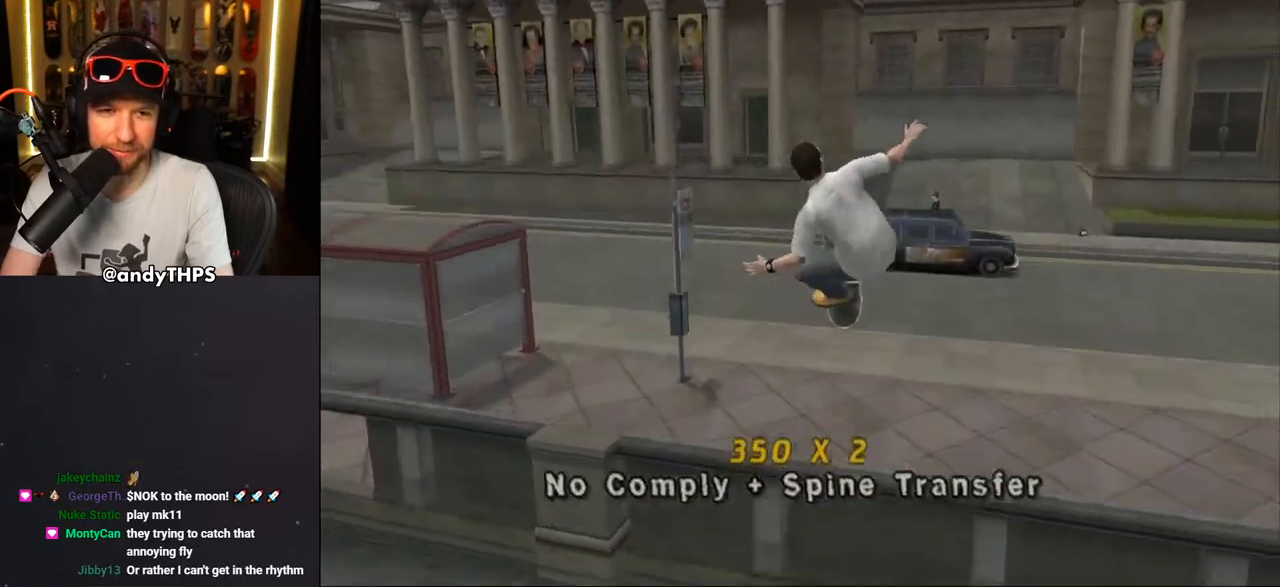
{"buttons": ["CROSS"], "left_stick": "center", "right_stick": "center", "events": [[183, "CIRCLE", "up"], [383, "CROSS", "down"]]}
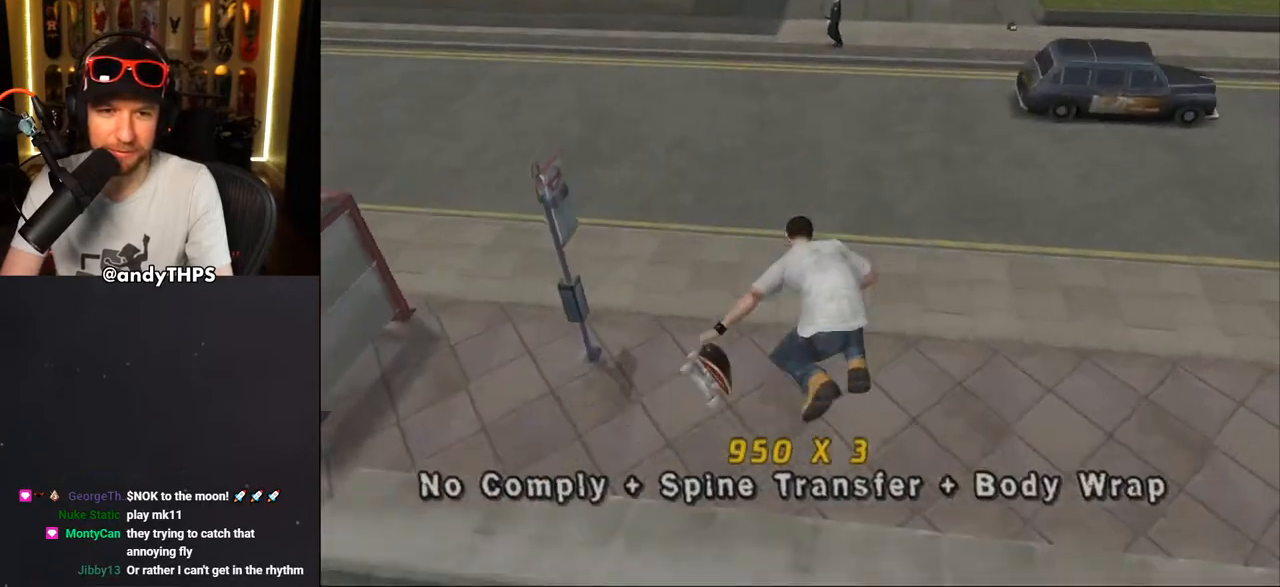
{"buttons": ["CROSS", "DPAD_RIGHT"], "left_stick": "center", "right_stick": "center", "events": [[150, "DPAD_RIGHT", "down"]]}
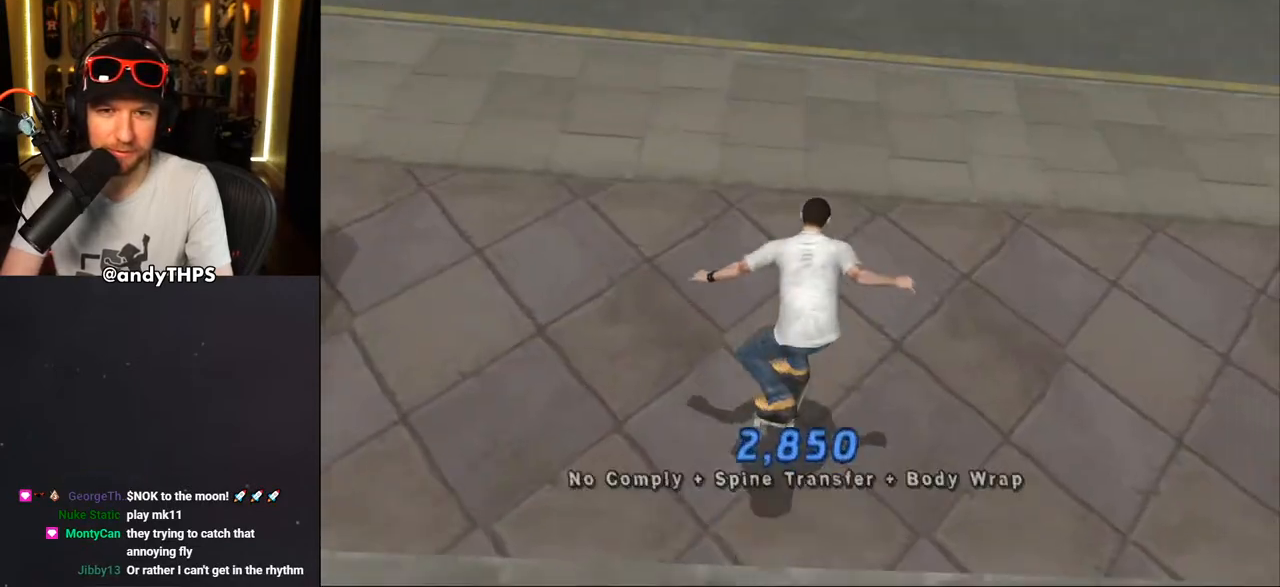
{"buttons": ["CROSS"], "left_stick": "center", "right_stick": "center", "events": [[133, "DPAD_DOWN", "down"], [467, "DPAD_DOWN", "up"], [467, "DPAD_RIGHT", "up"]]}
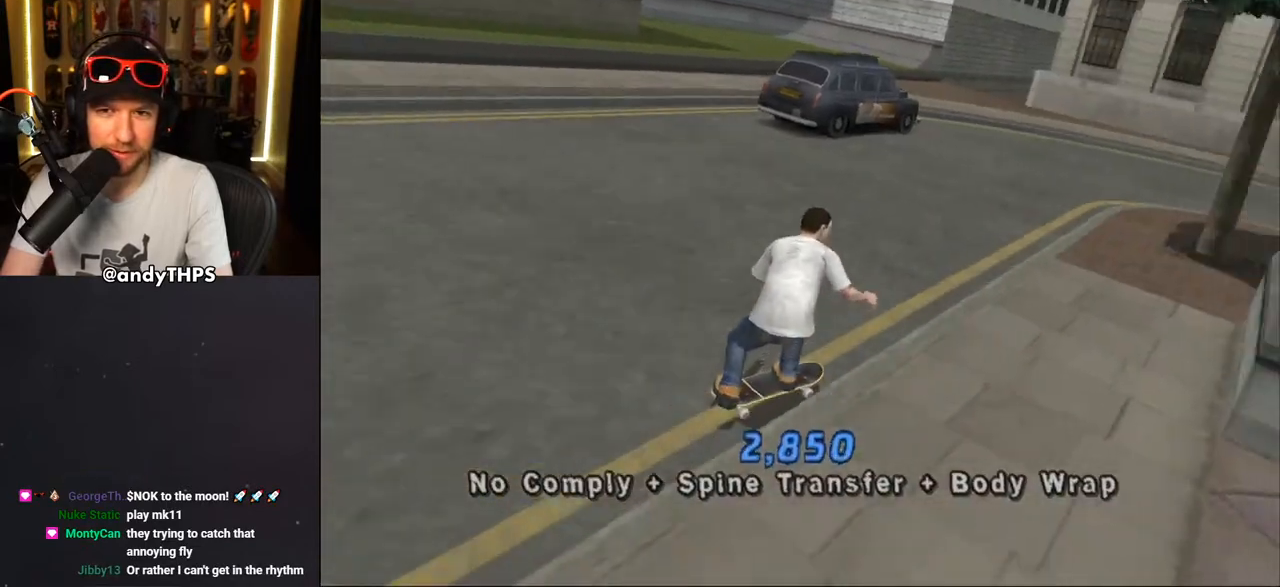
{"buttons": ["CROSS", "DPAD_DOWN", "DPAD_RIGHT"], "left_stick": "center", "right_stick": "center", "events": [[100, "DPAD_LEFT", "down"], [167, "DPAD_DOWN", "down"], [333, "DPAD_DOWN", "up"], [333, "DPAD_LEFT", "up"], [383, "DPAD_DOWN", "down"], [383, "DPAD_RIGHT", "down"]]}
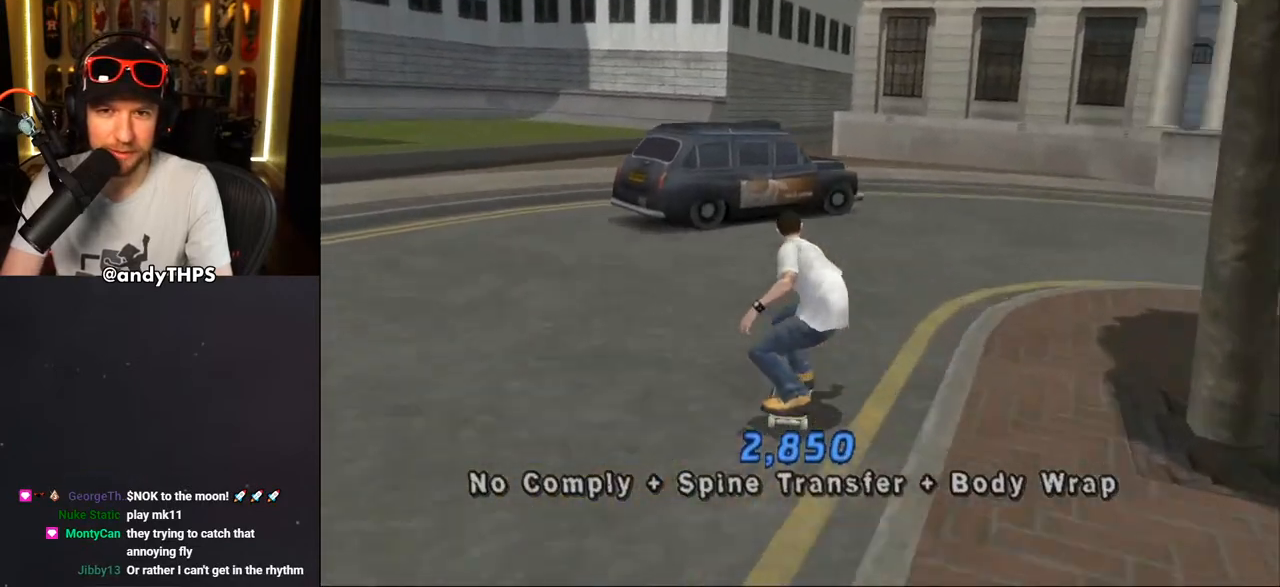
{"buttons": ["CROSS"], "left_stick": "center", "right_stick": "center", "events": [[333, "DPAD_DOWN", "up"], [350, "DPAD_RIGHT", "up"]]}
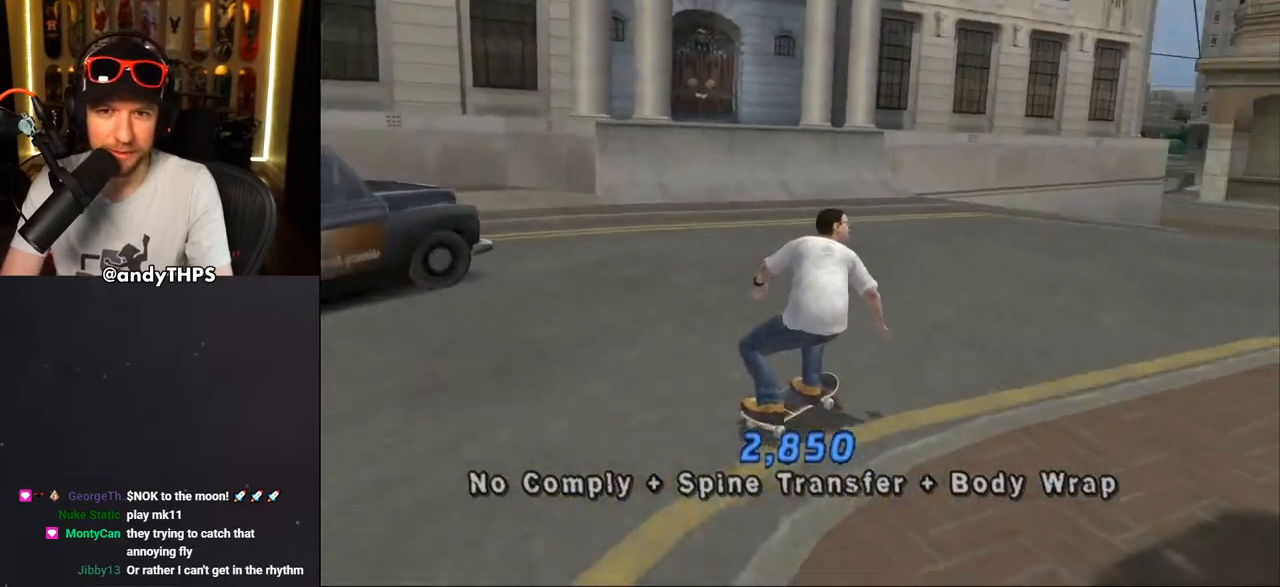
{"buttons": ["CROSS"], "left_stick": "center", "right_stick": "center", "events": [[167, "DPAD_LEFT", "down"], [183, "DPAD_DOWN", "down"], [450, "DPAD_DOWN", "up"], [500, "DPAD_LEFT", "up"]]}
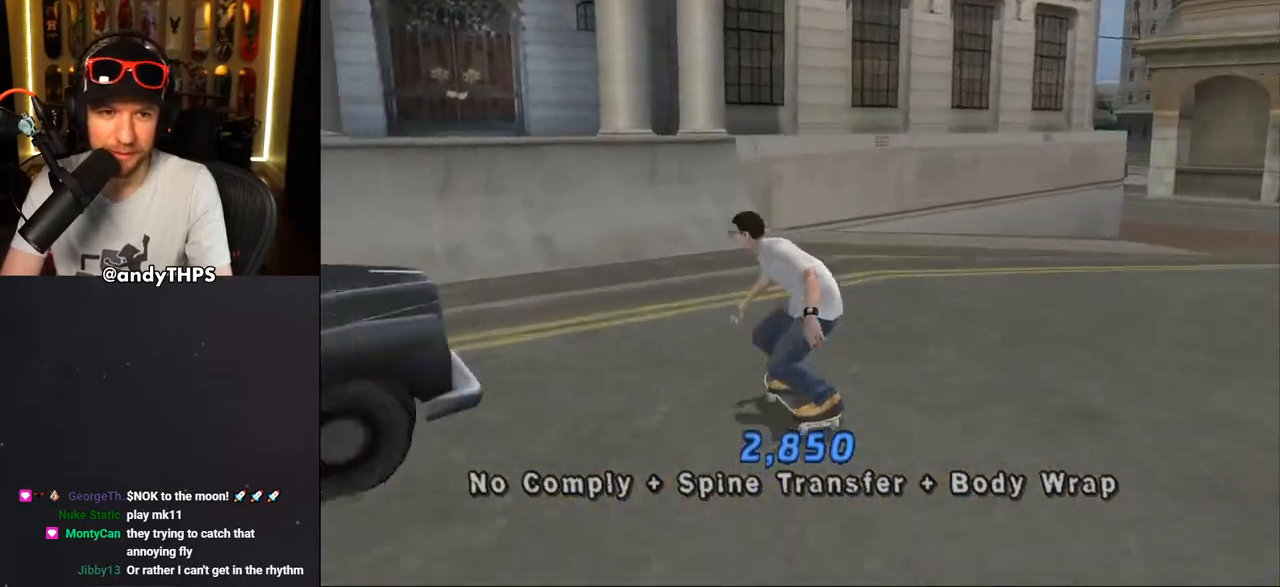
{"buttons": [], "left_stick": "center", "right_stick": "center", "events": [[100, "DPAD_UP", "down"], [167, "DPAD_UP", "up"], [250, "DPAD_UP", "down"], [367, "DPAD_LEFT", "down"], [450, "CROSS", "up"], [450, "DPAD_LEFT", "up"], [450, "DPAD_UP", "up"]]}
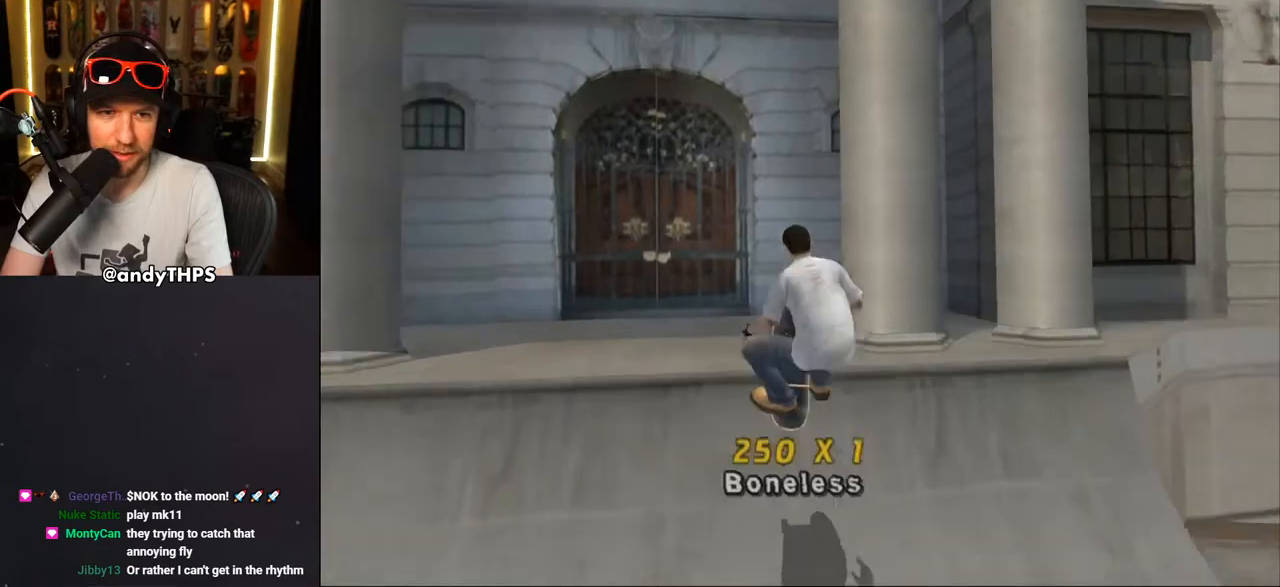
{"buttons": ["CROSS", "L1", "DPAD_UP"], "left_stick": "center", "right_stick": "center", "events": [[350, "L1", "down"], [433, "DPAD_UP", "down"], [450, "CROSS", "down"]]}
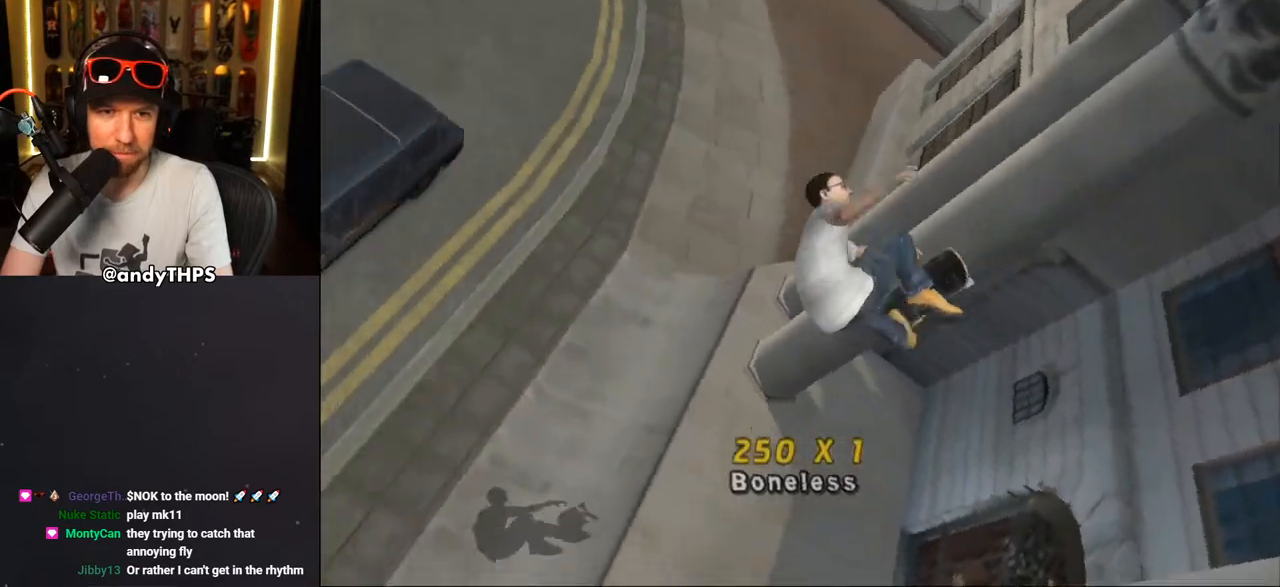
{"buttons": ["CROSS"], "left_stick": "center", "right_stick": "center", "events": [[317, "DPAD_UP", "up"], [350, "L1", "up"]]}
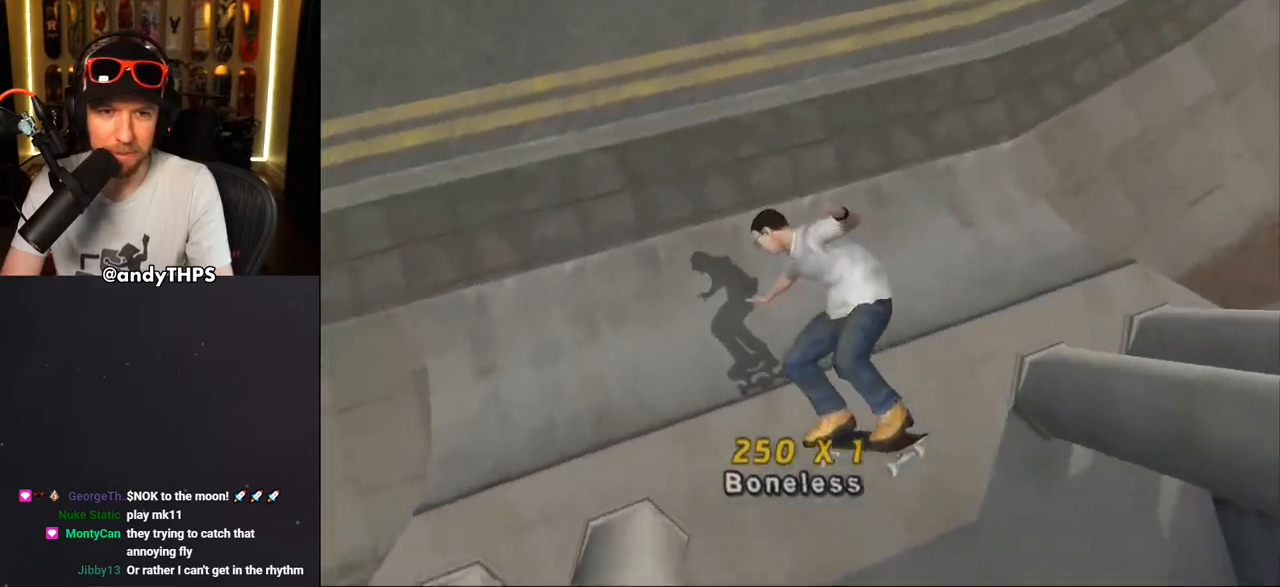
{"buttons": ["CROSS", "DPAD_DOWN", "DPAD_RIGHT"], "left_stick": "center", "right_stick": "center", "events": [[33, "DPAD_RIGHT", "down"], [50, "DPAD_DOWN", "down"], [83, "R1", "down"], [317, "R1", "up"]]}
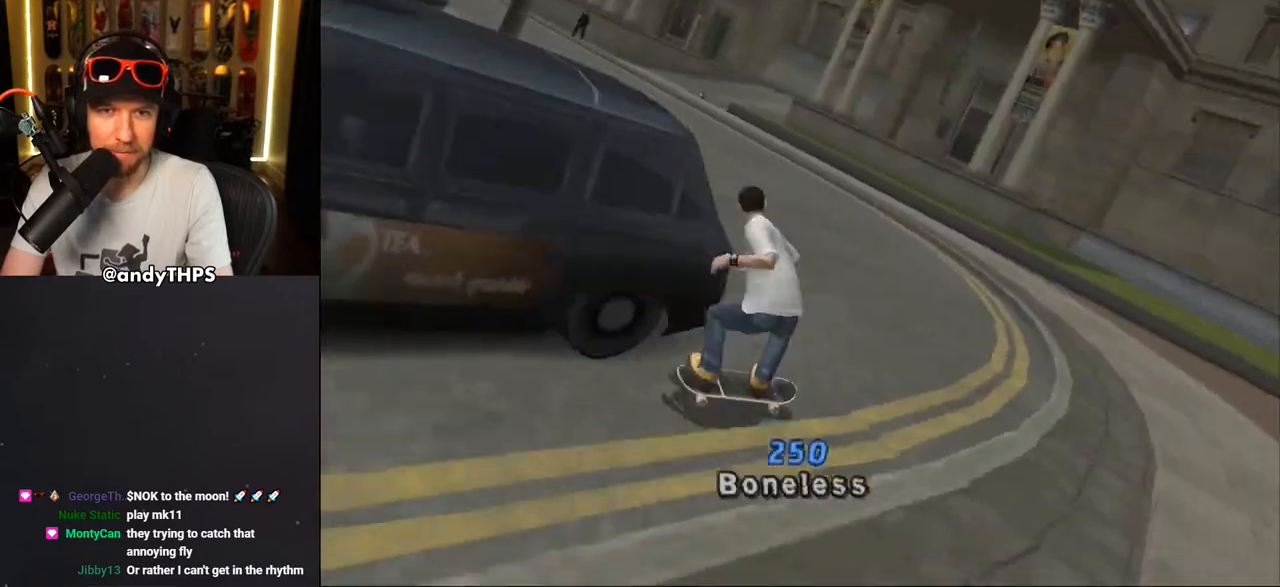
{"buttons": ["CROSS", "DPAD_LEFT"], "left_stick": "center", "right_stick": "center", "events": [[100, "DPAD_RIGHT", "up"], [117, "DPAD_LEFT", "down"], [500, "DPAD_DOWN", "up"]]}
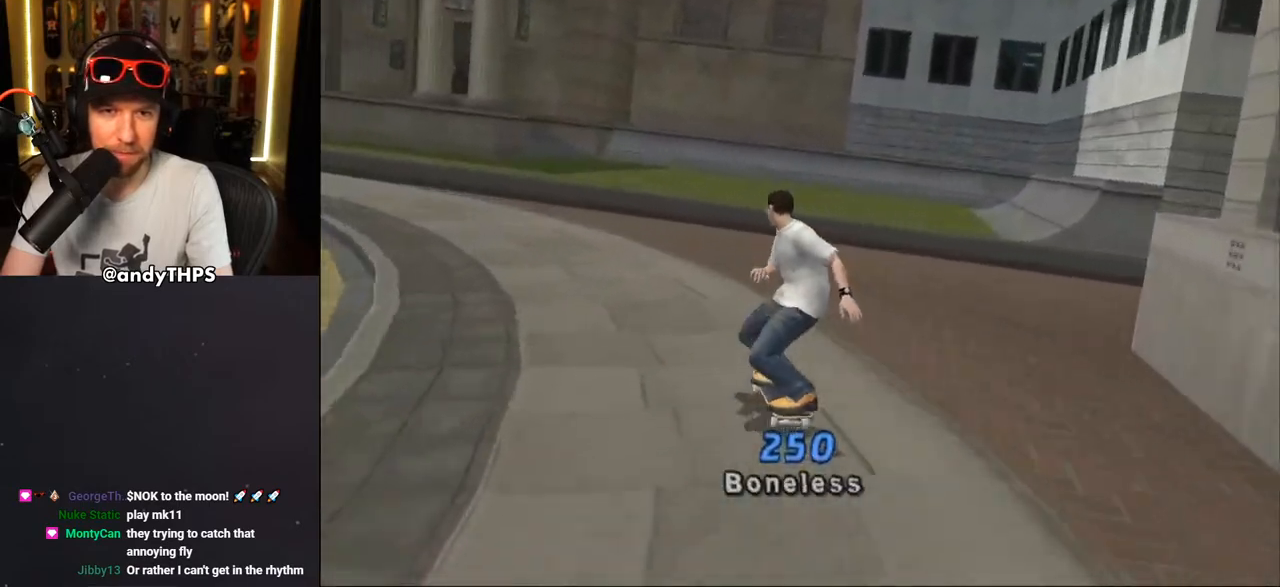
{"buttons": ["CROSS", "DPAD_DOWN", "DPAD_LEFT"], "left_stick": "center", "right_stick": "center", "events": [[67, "DPAD_LEFT", "up"], [417, "DPAD_LEFT", "down"], [450, "DPAD_DOWN", "down"]]}
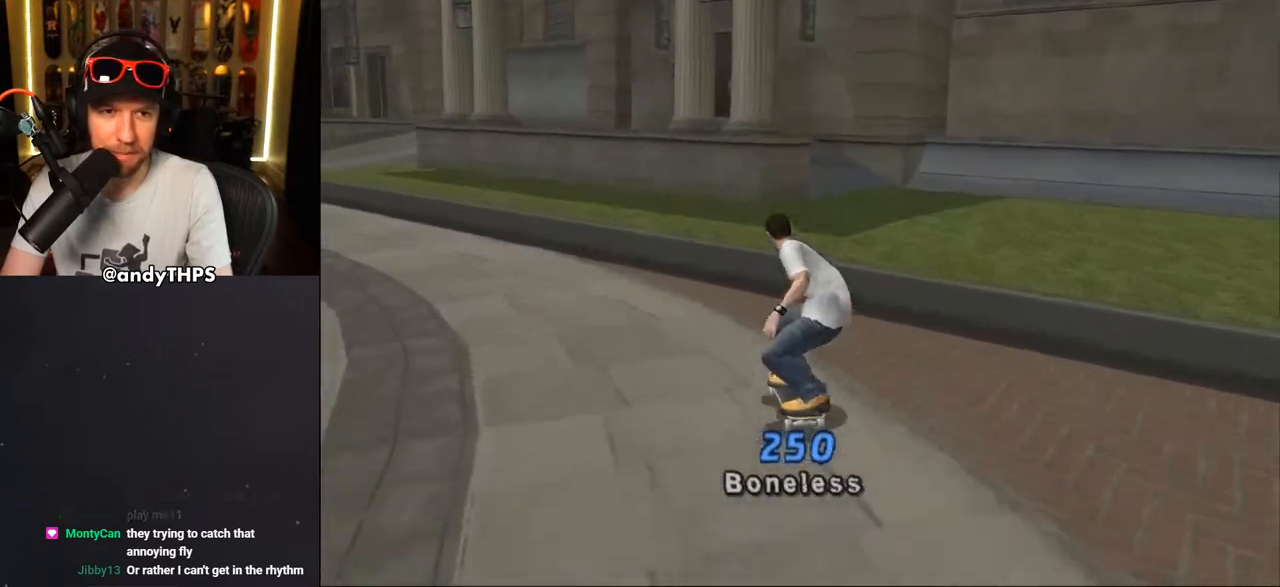
{"buttons": ["TRIANGLE", "DPAD_UP"], "left_stick": "center", "right_stick": "center", "events": [[117, "DPAD_DOWN", "up"], [133, "DPAD_UP", "down"], [183, "DPAD_LEFT", "up"], [200, "CROSS", "up"], [233, "TRIANGLE", "down"]]}
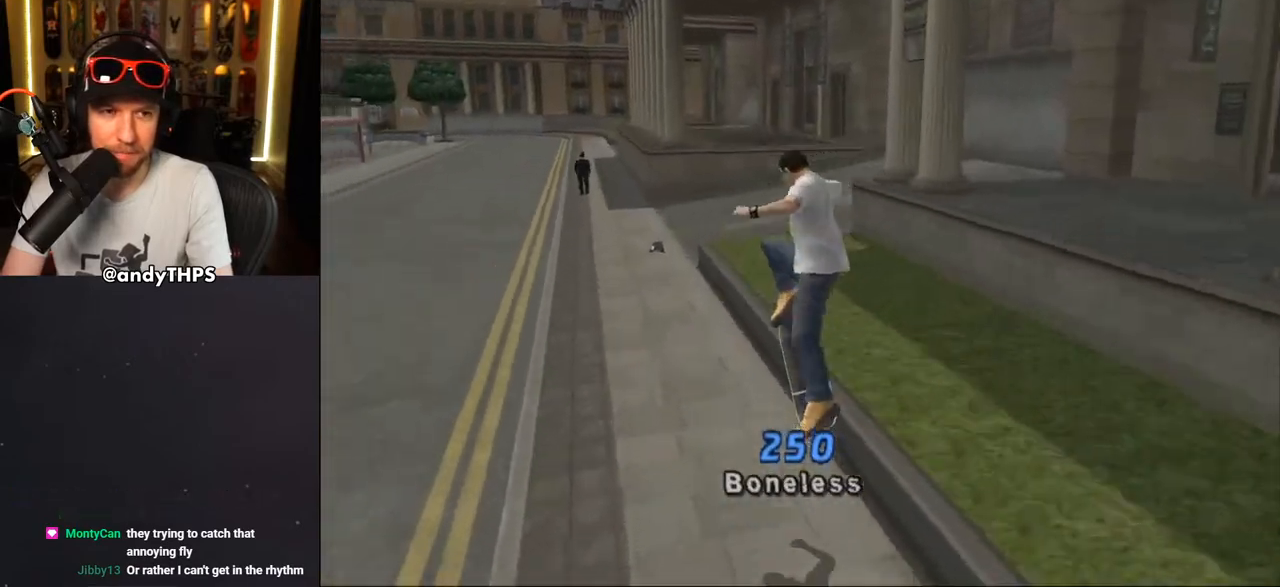
{"buttons": ["CROSS"], "left_stick": "center", "right_stick": "center", "events": [[33, "DPAD_UP", "up"], [400, "TRIANGLE", "up"], [450, "CROSS", "down"]]}
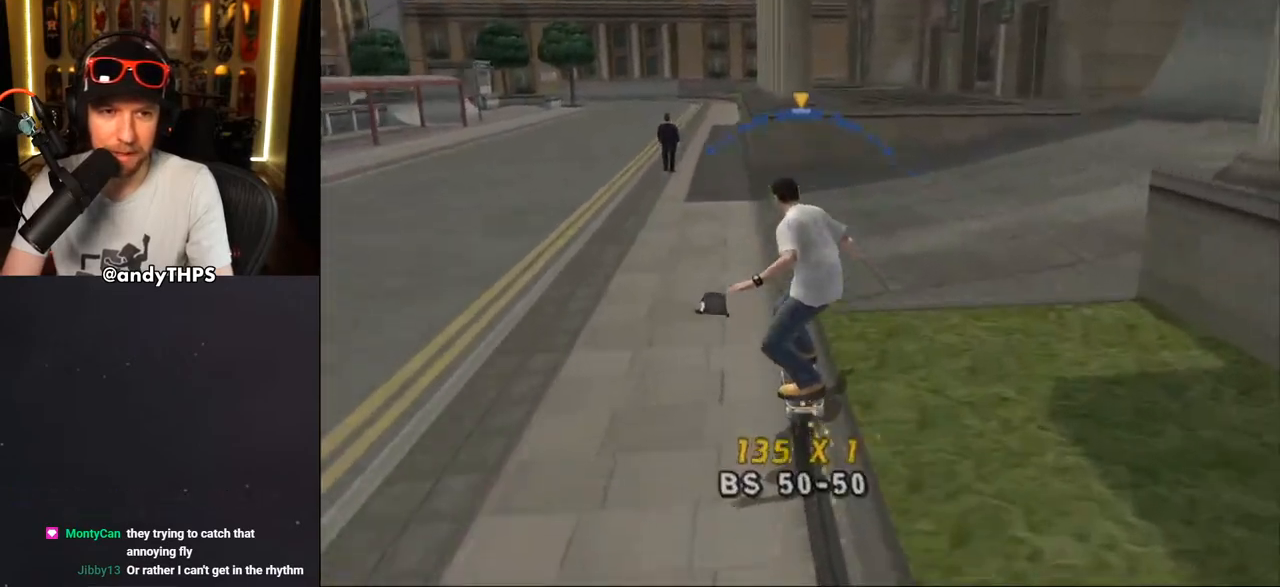
{"buttons": [], "left_stick": "center", "right_stick": "center", "events": [[450, "CROSS", "up"]]}
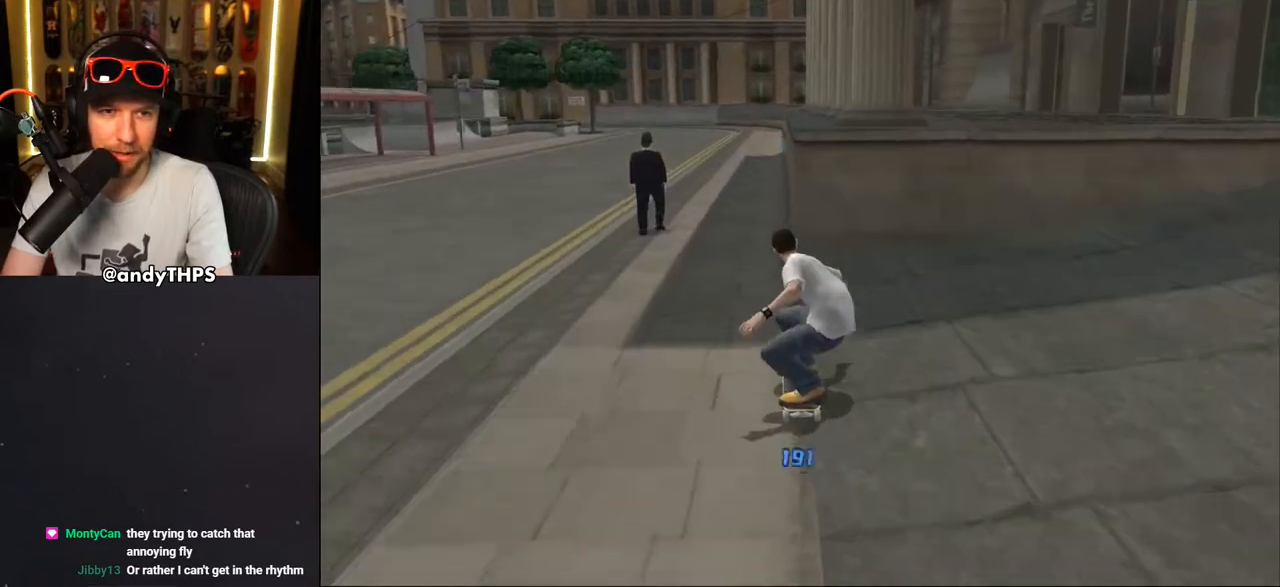
{"buttons": ["CROSS", "DPAD_DOWN", "DPAD_LEFT"], "left_stick": "center", "right_stick": "center", "events": [[83, "TRIANGLE", "down"], [117, "DPAD_UP", "down"], [367, "DPAD_UP", "up"], [417, "CROSS", "down"], [417, "TRIANGLE", "up"], [467, "DPAD_LEFT", "down"], [483, "DPAD_DOWN", "down"]]}
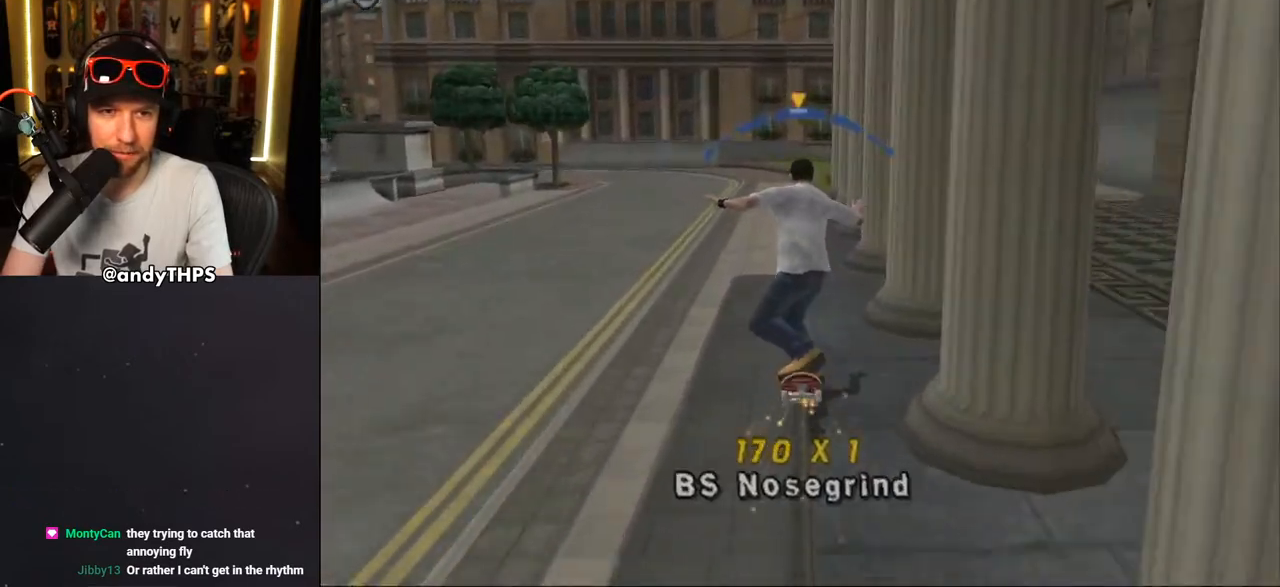
{"buttons": ["CROSS"], "left_stick": "center", "right_stick": "center", "events": [[33, "CROSS", "up"], [100, "CROSS", "down"], [117, "DPAD_DOWN", "up"], [150, "DPAD_LEFT", "up"], [317, "R1", "down"], [383, "R1", "up"]]}
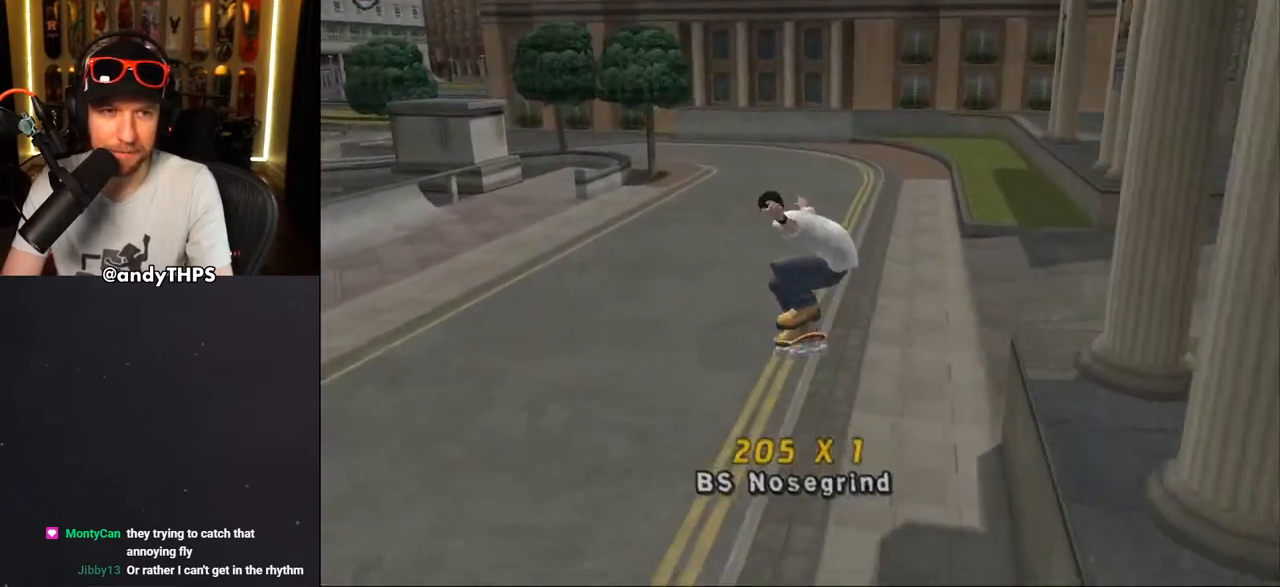
{"buttons": [], "left_stick": "center", "right_stick": "center", "events": [[33, "CROSS", "up"], [150, "right_stick", "down"], [167, "START", "down"], [233, "right_stick", "down-left"], [367, "START", "up"], [367, "right_stick", "center"], [383, "DPAD_UP", "down"], [450, "DPAD_UP", "up"]]}
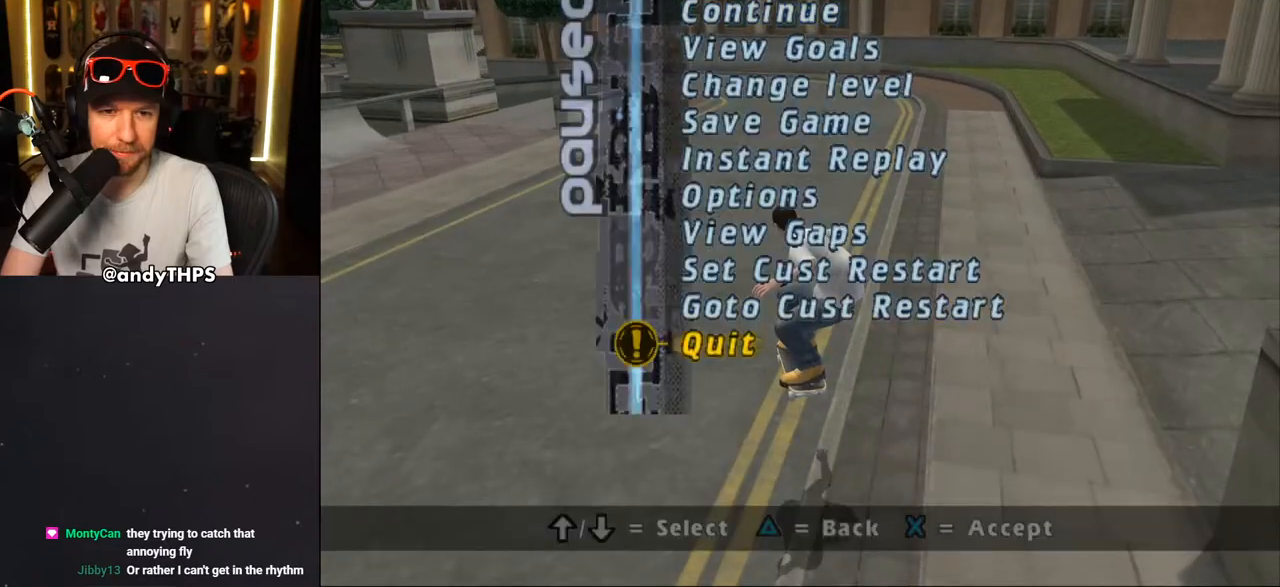
{"buttons": ["DPAD_DOWN"], "left_stick": "center", "right_stick": "center", "events": [[33, "DPAD_UP", "down"], [83, "DPAD_UP", "up"], [217, "CROSS", "down"], [300, "CROSS", "up"], [400, "DPAD_DOWN", "down"]]}
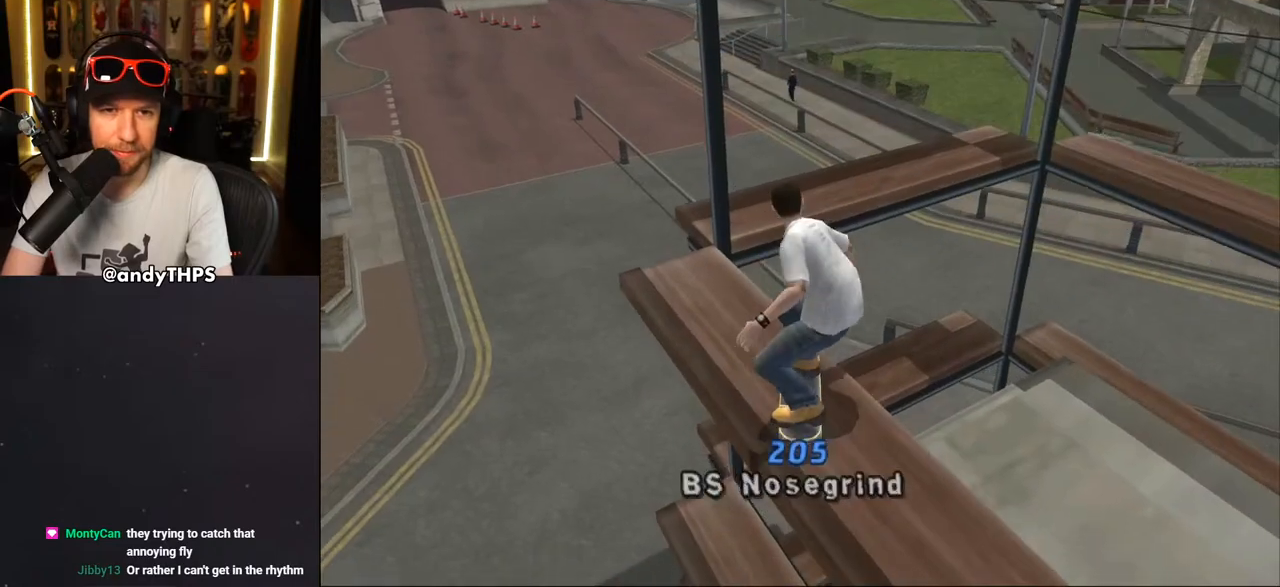
{"buttons": ["DPAD_DOWN", "DPAD_LEFT"], "left_stick": "center", "right_stick": "down-right", "events": [[267, "DPAD_RIGHT", "down"], [350, "DPAD_RIGHT", "up"], [367, "DPAD_LEFT", "down"], [433, "right_stick", "down-right"]]}
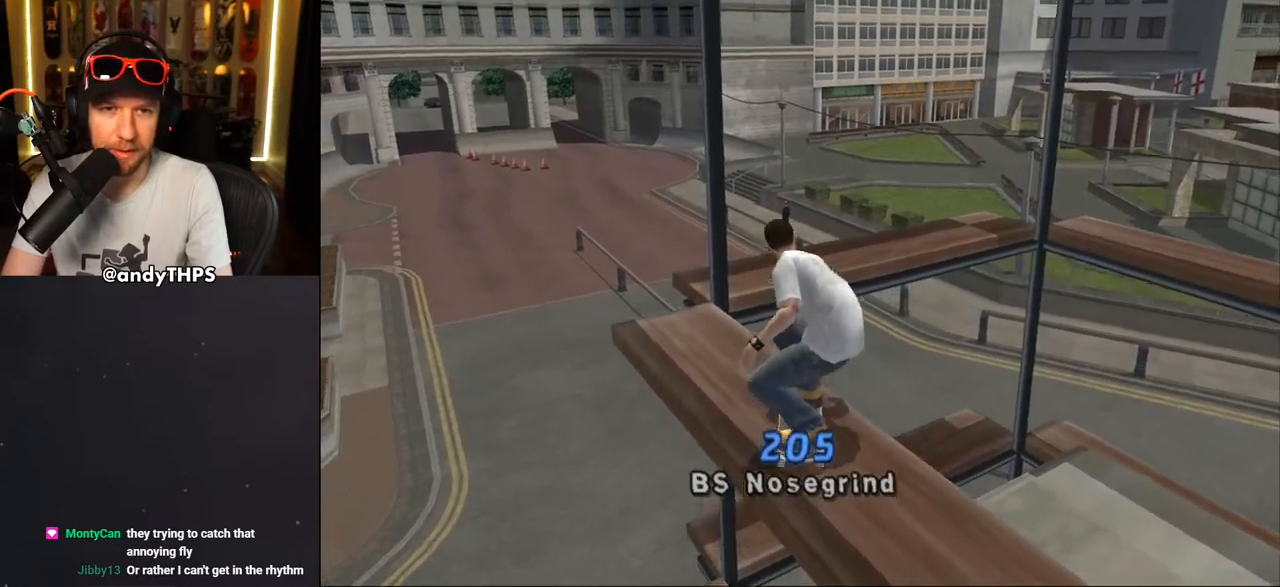
{"buttons": ["DPAD_DOWN", "DPAD_LEFT"], "left_stick": "center", "right_stick": "down-right", "events": []}
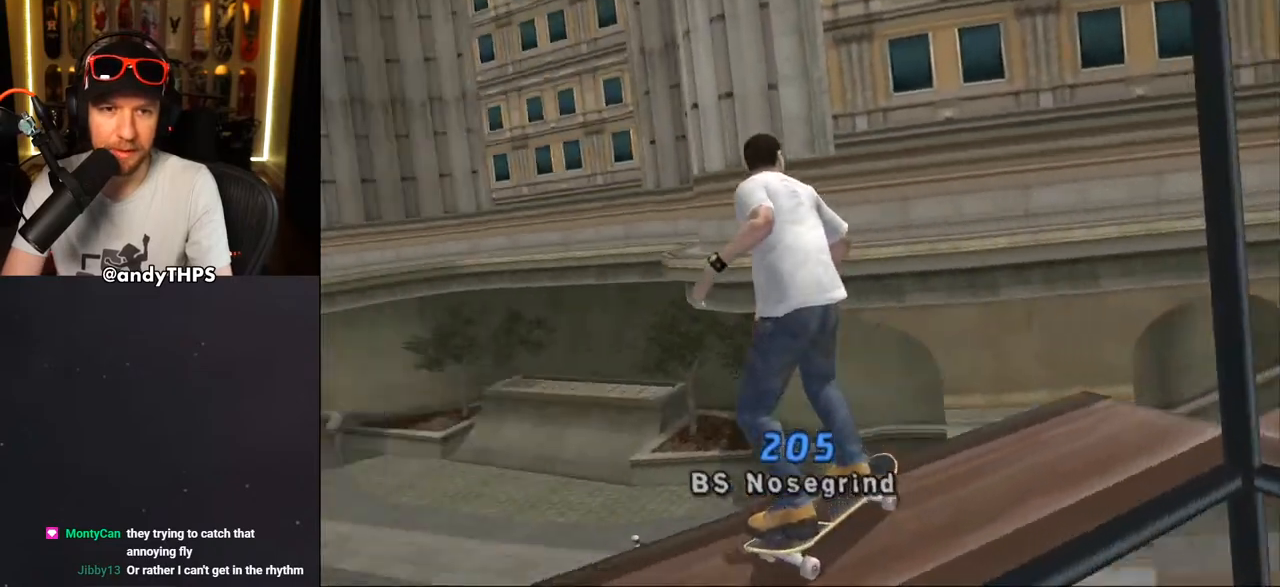
{"buttons": ["DPAD_DOWN", "DPAD_LEFT"], "left_stick": "center", "right_stick": "center", "events": [[33, "right_stick", "right"], [200, "right_stick", "center"]]}
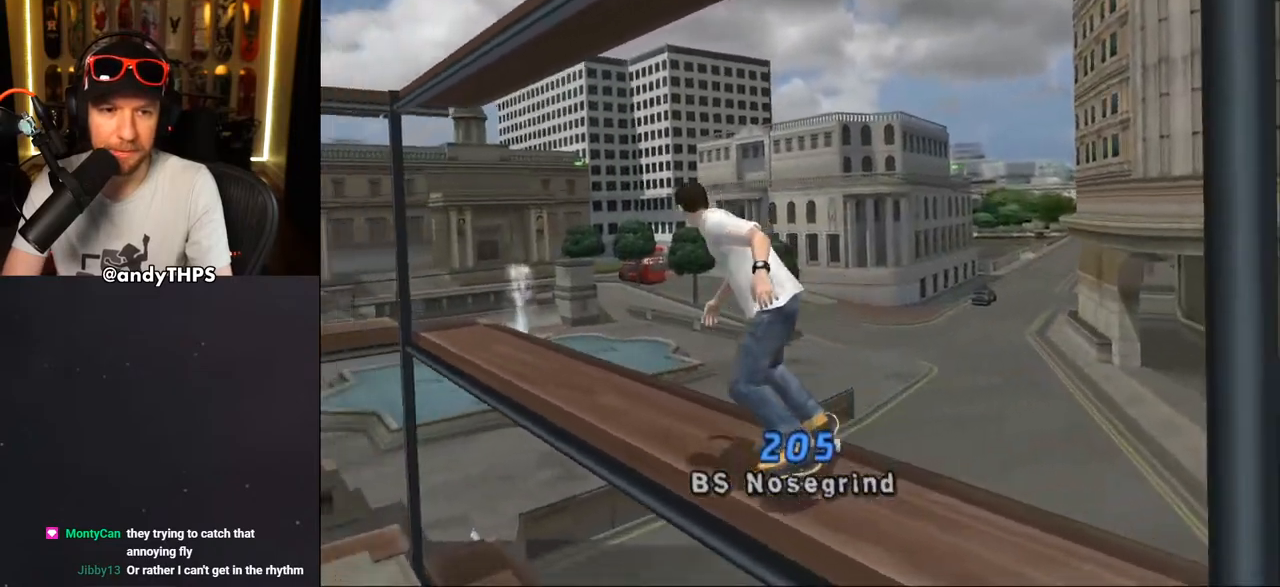
{"buttons": ["CROSS", "DPAD_DOWN", "DPAD_LEFT"], "left_stick": "center", "right_stick": "center", "events": [[117, "DPAD_LEFT", "up"], [283, "CROSS", "down"], [417, "DPAD_LEFT", "down"]]}
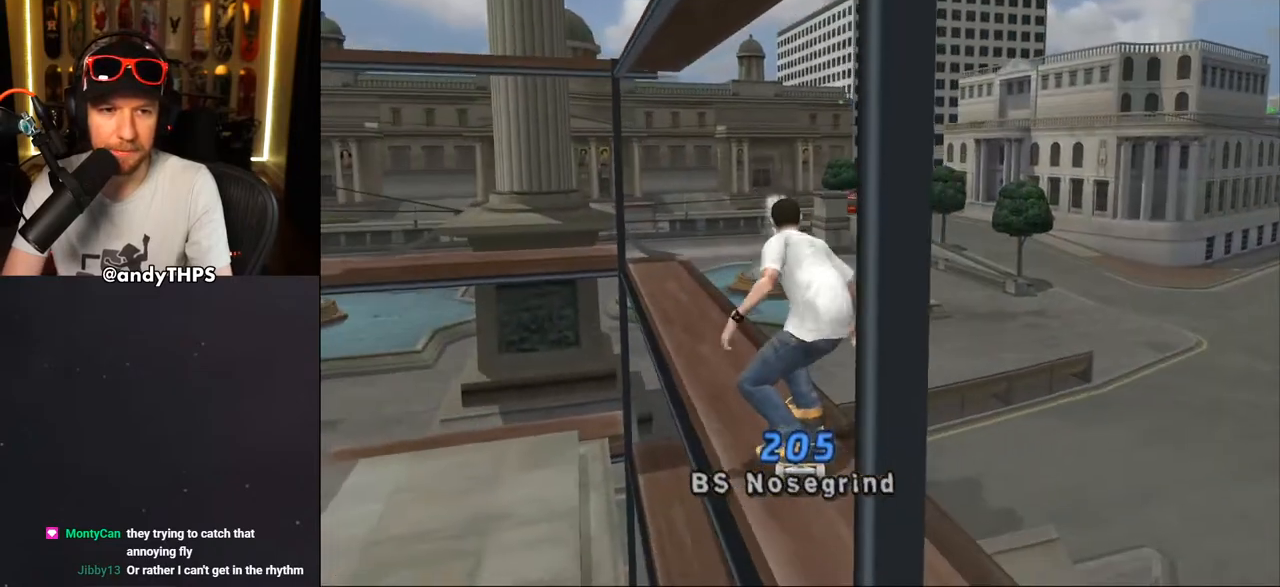
{"buttons": ["CROSS", "DPAD_DOWN", "DPAD_RIGHT"], "left_stick": "center", "right_stick": "center", "events": [[383, "DPAD_LEFT", "up"], [467, "DPAD_RIGHT", "down"]]}
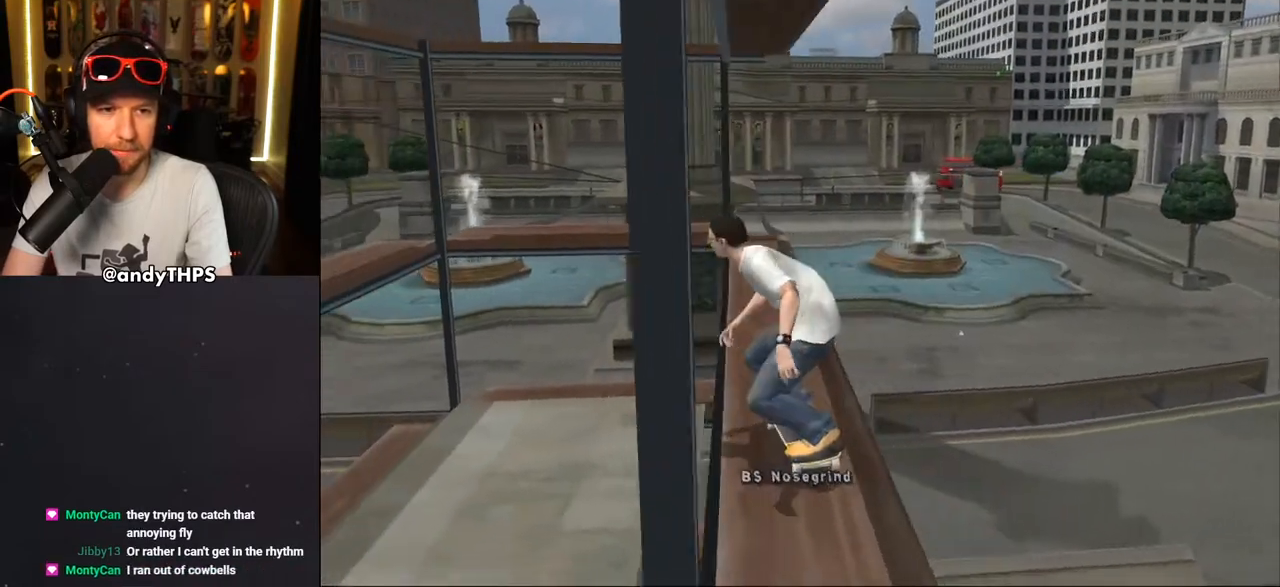
{"buttons": ["CROSS", "DPAD_DOWN"], "left_stick": "center", "right_stick": "center", "events": [[250, "DPAD_RIGHT", "up"]]}